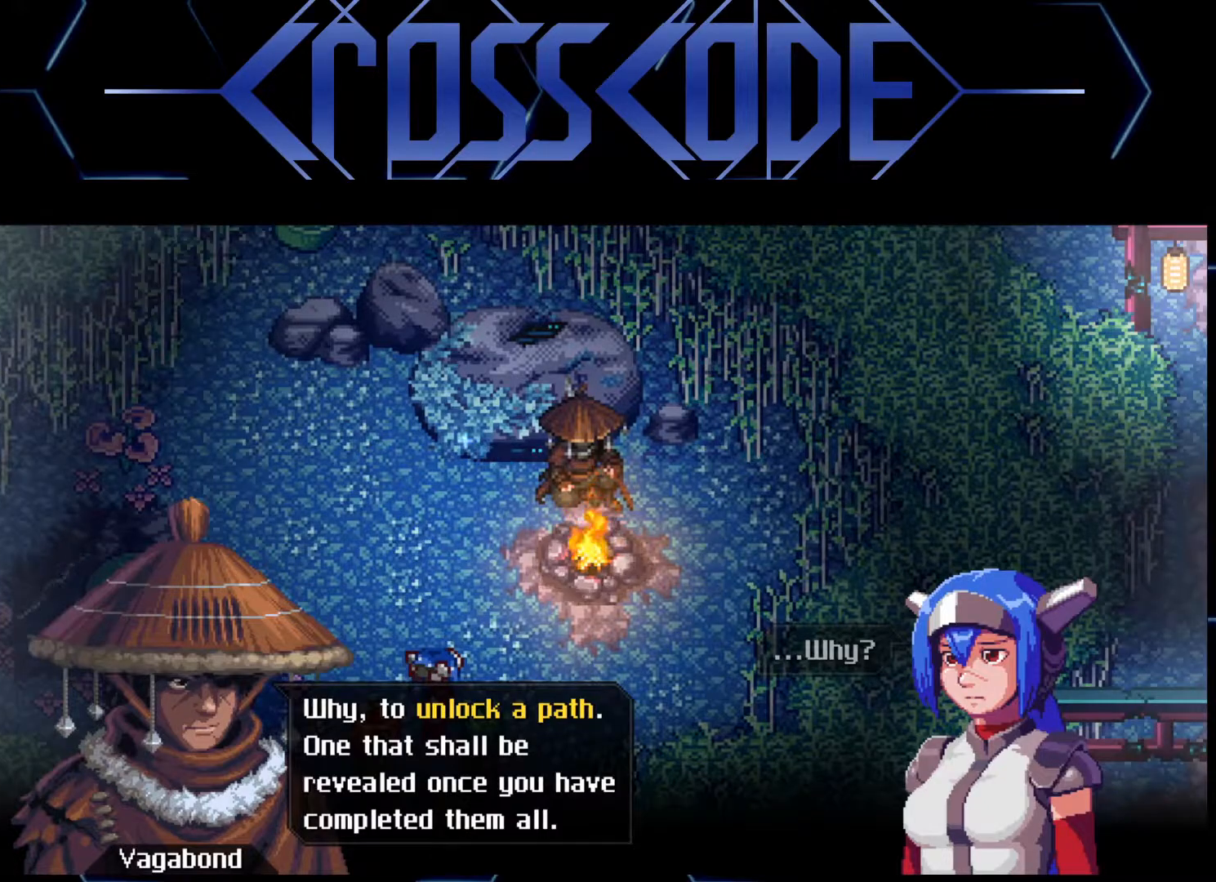
Gameplay with a controller (Xbox layout); each line is a JSON object with the inputs held at the frame after it. "events" lists button and stick changes between this image and that frame as [ms after this image, input, new state], when the widget could be followed in between.
{"buttons": [], "left_stick": "center", "right_stick": "center", "events": [[233, "A", "down"], [283, "A", "up"]]}
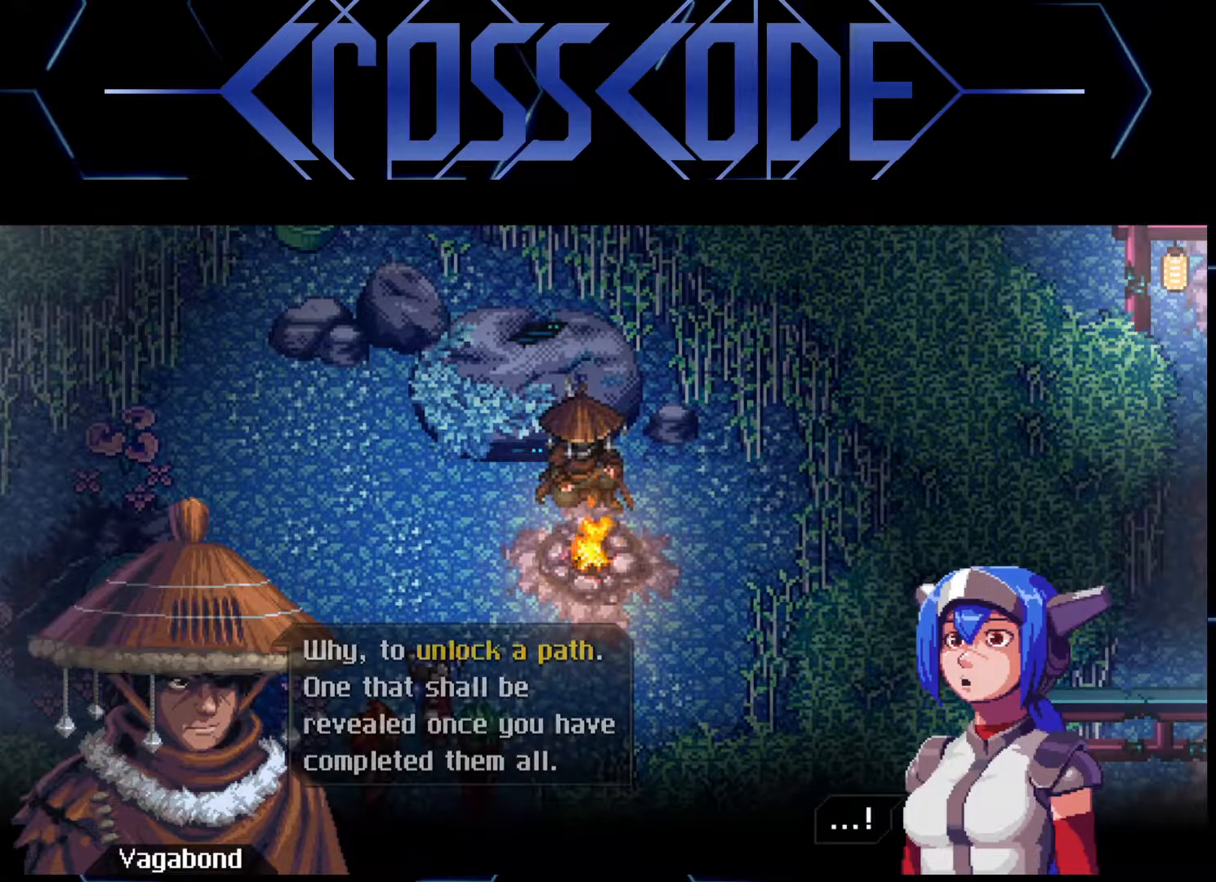
{"buttons": [], "left_stick": "center", "right_stick": "center", "events": []}
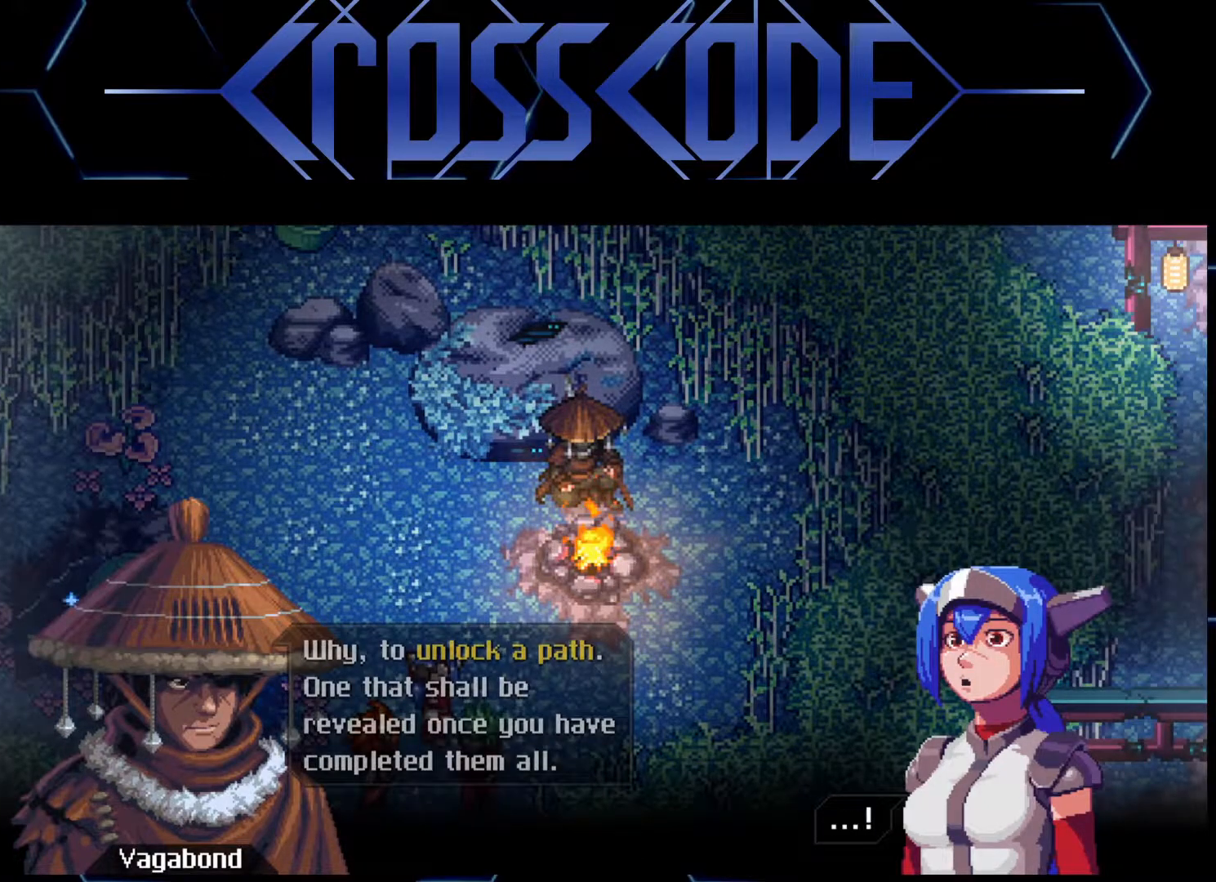
{"buttons": [], "left_stick": "center", "right_stick": "center", "events": [[317, "A", "down"], [417, "A", "up"]]}
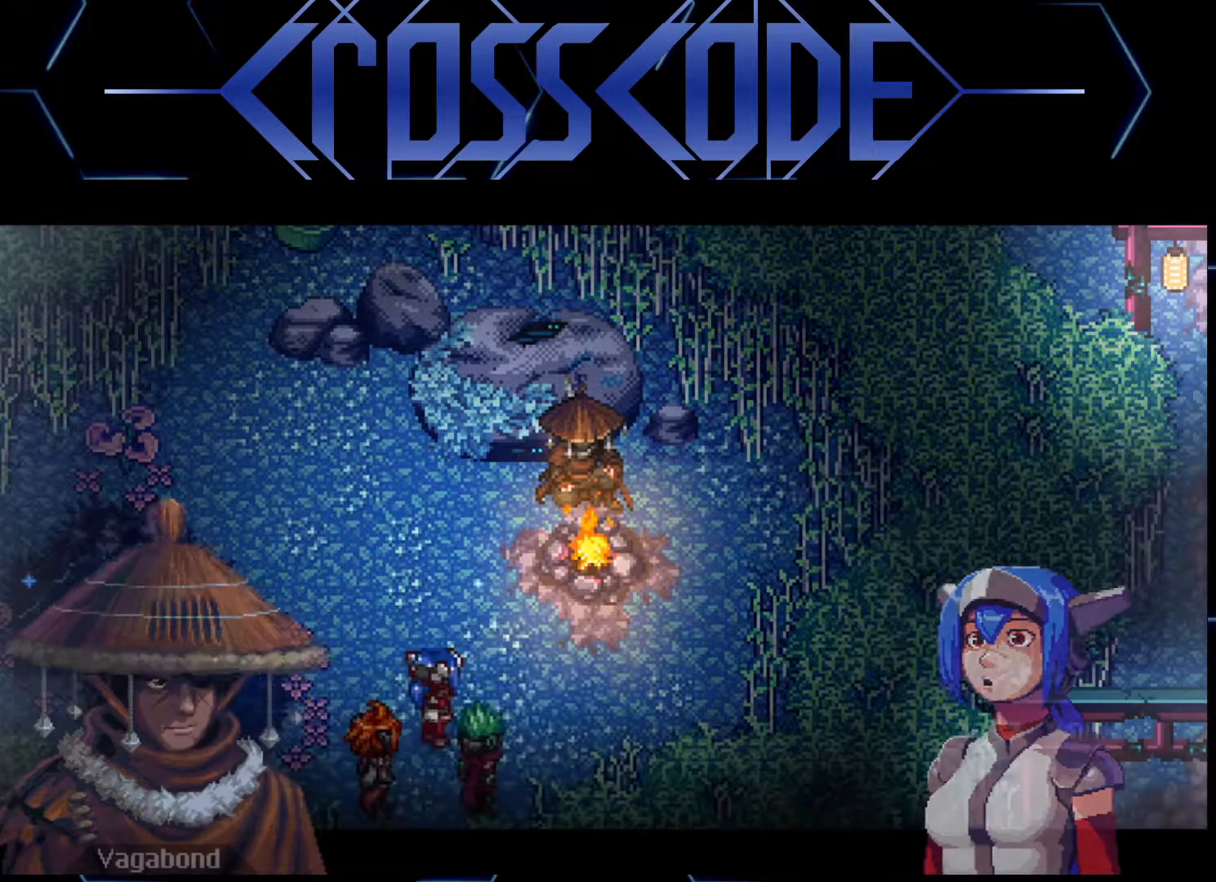
{"buttons": [], "left_stick": "center", "right_stick": "center", "events": []}
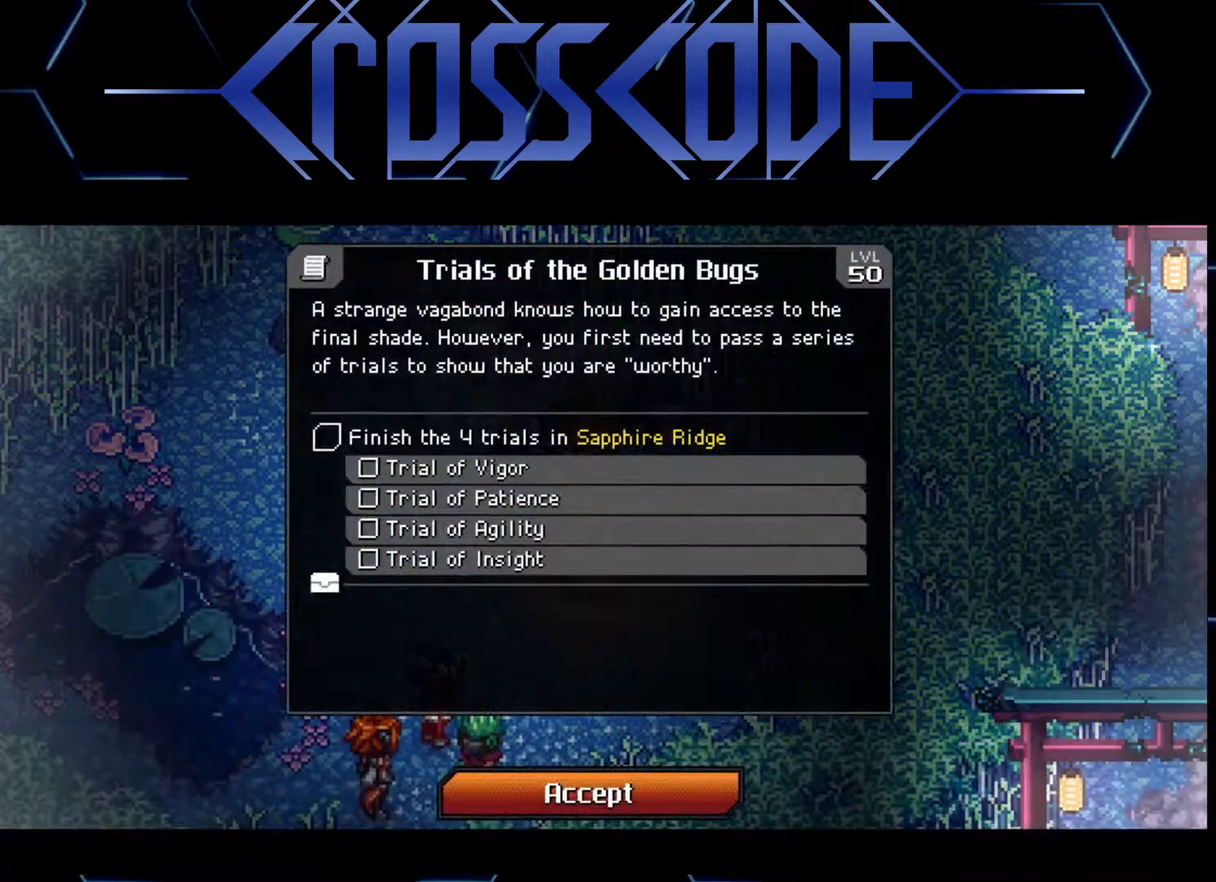
{"buttons": [], "left_stick": "center", "right_stick": "center", "events": []}
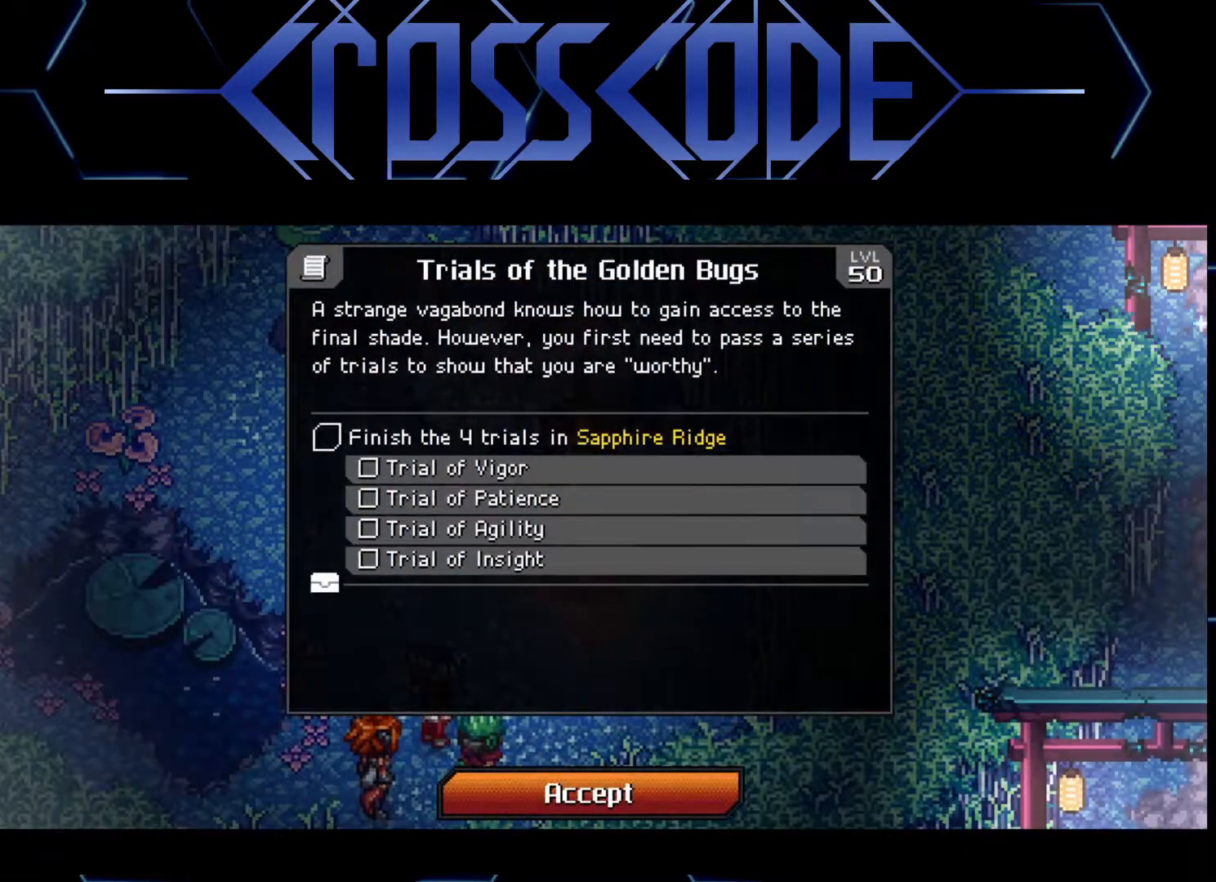
{"buttons": [], "left_stick": "center", "right_stick": "center", "events": []}
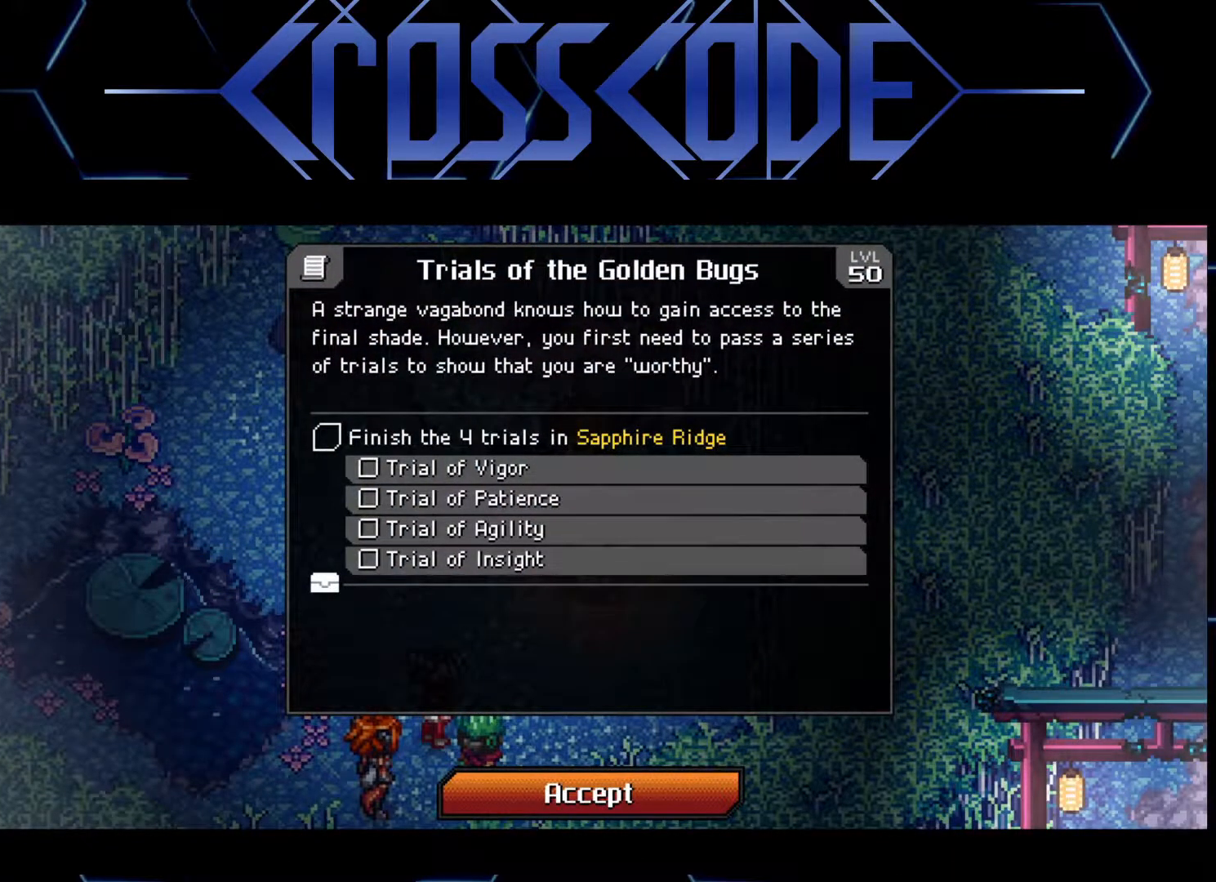
{"buttons": [], "left_stick": "center", "right_stick": "center", "events": []}
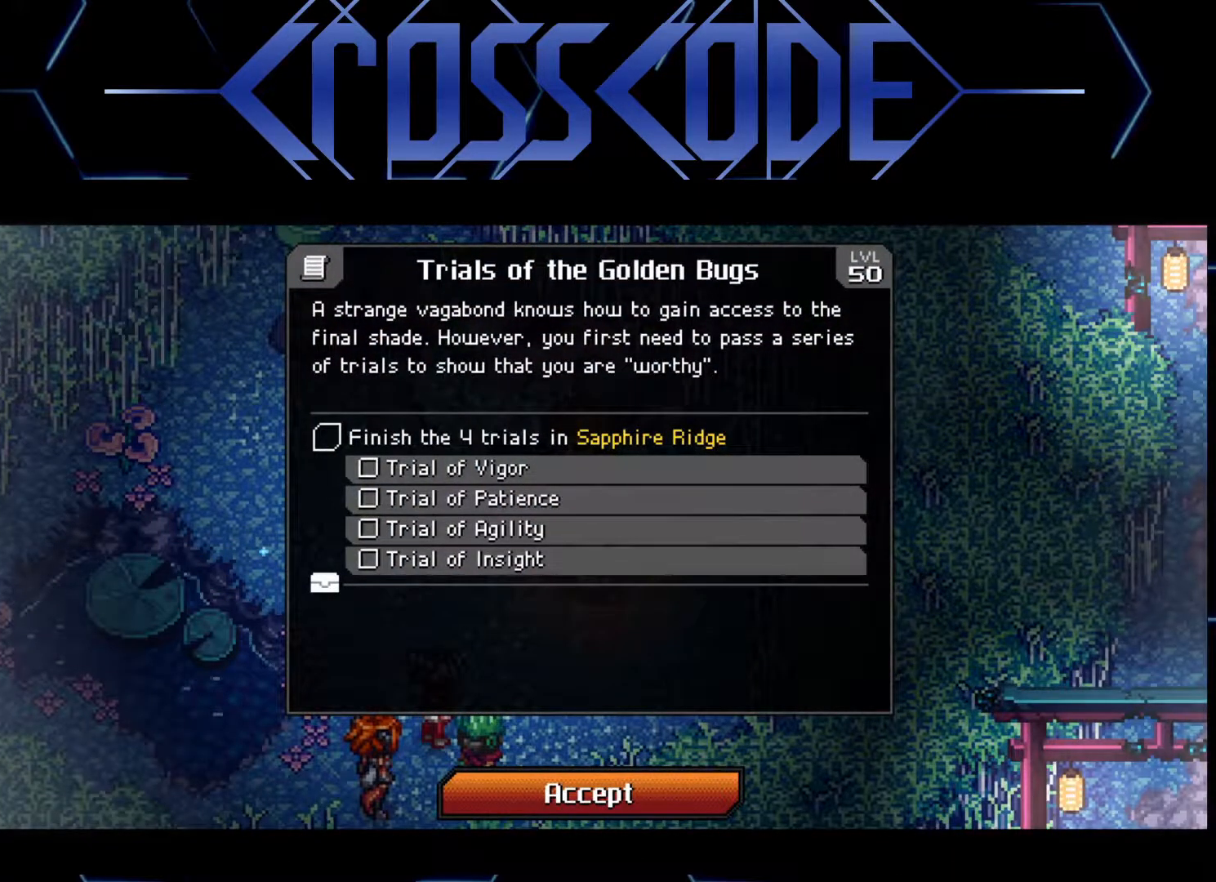
{"buttons": ["A"], "left_stick": "center", "right_stick": "center", "events": [[400, "A", "down"]]}
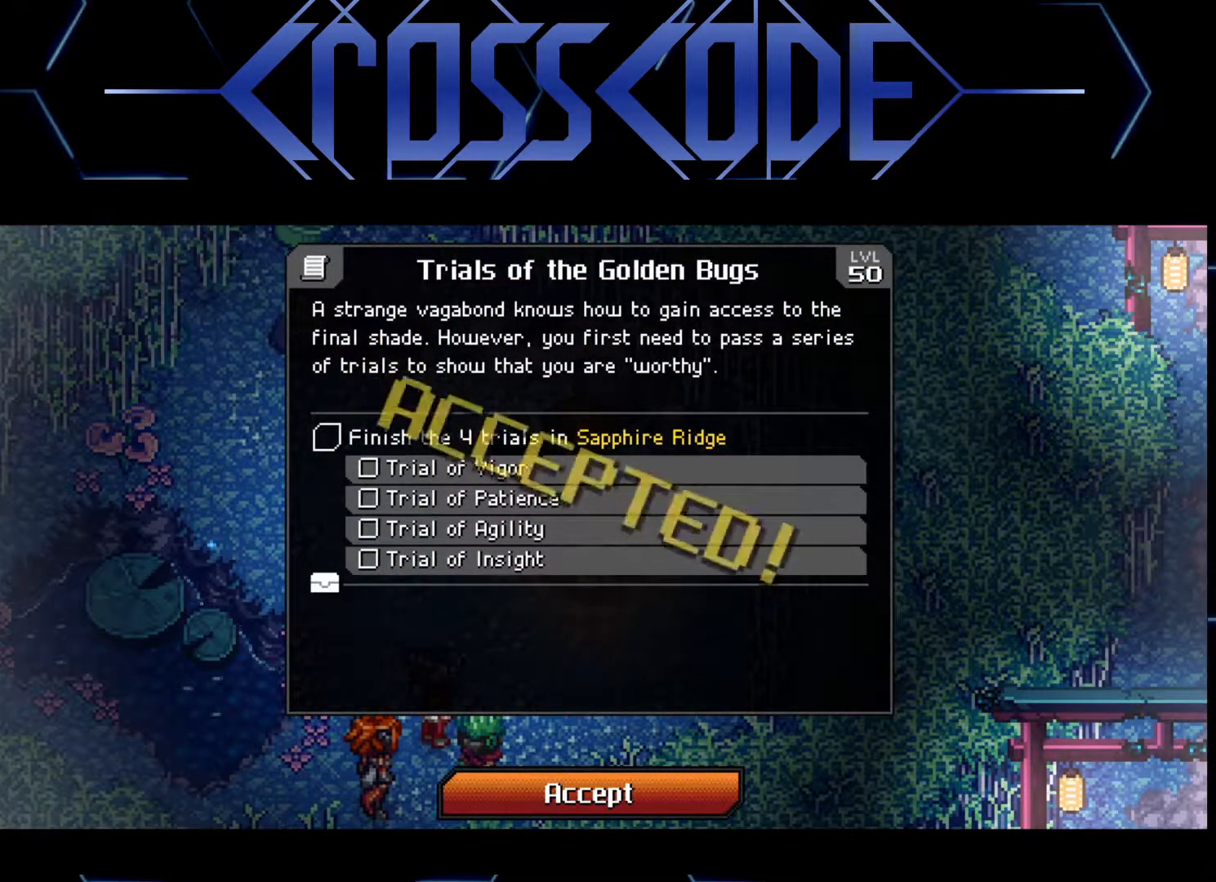
{"buttons": [], "left_stick": "center", "right_stick": "center", "events": [[17, "A", "up"]]}
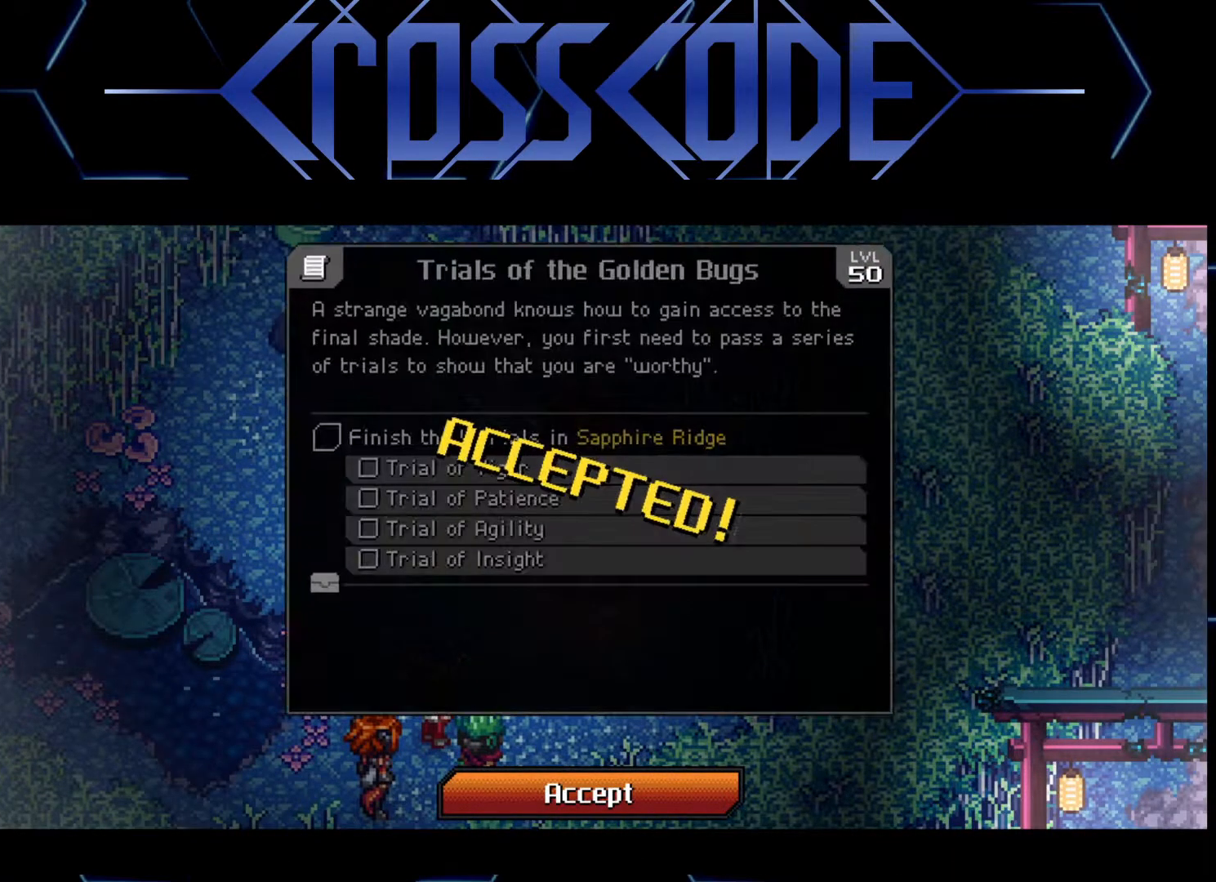
{"buttons": [], "left_stick": "center", "right_stick": "center", "events": []}
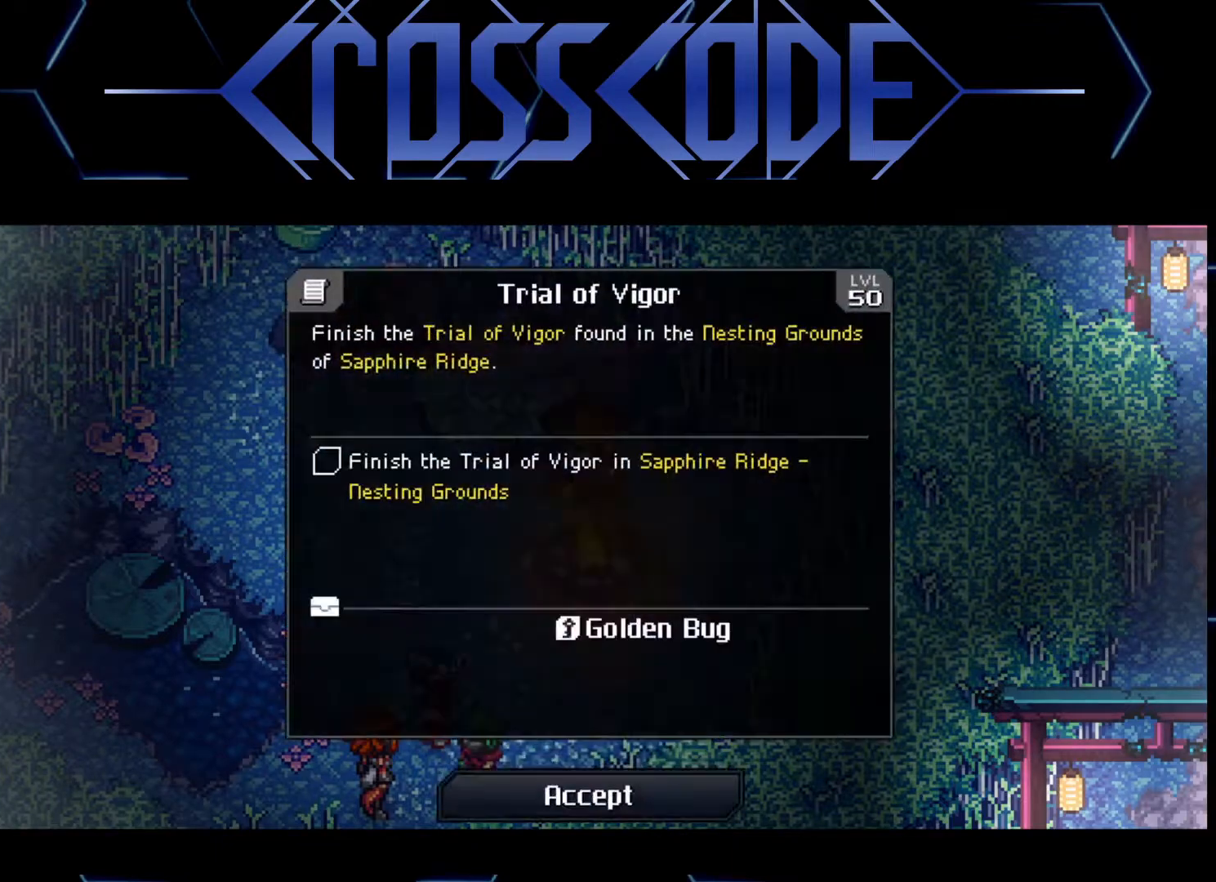
{"buttons": [], "left_stick": "center", "right_stick": "center", "events": []}
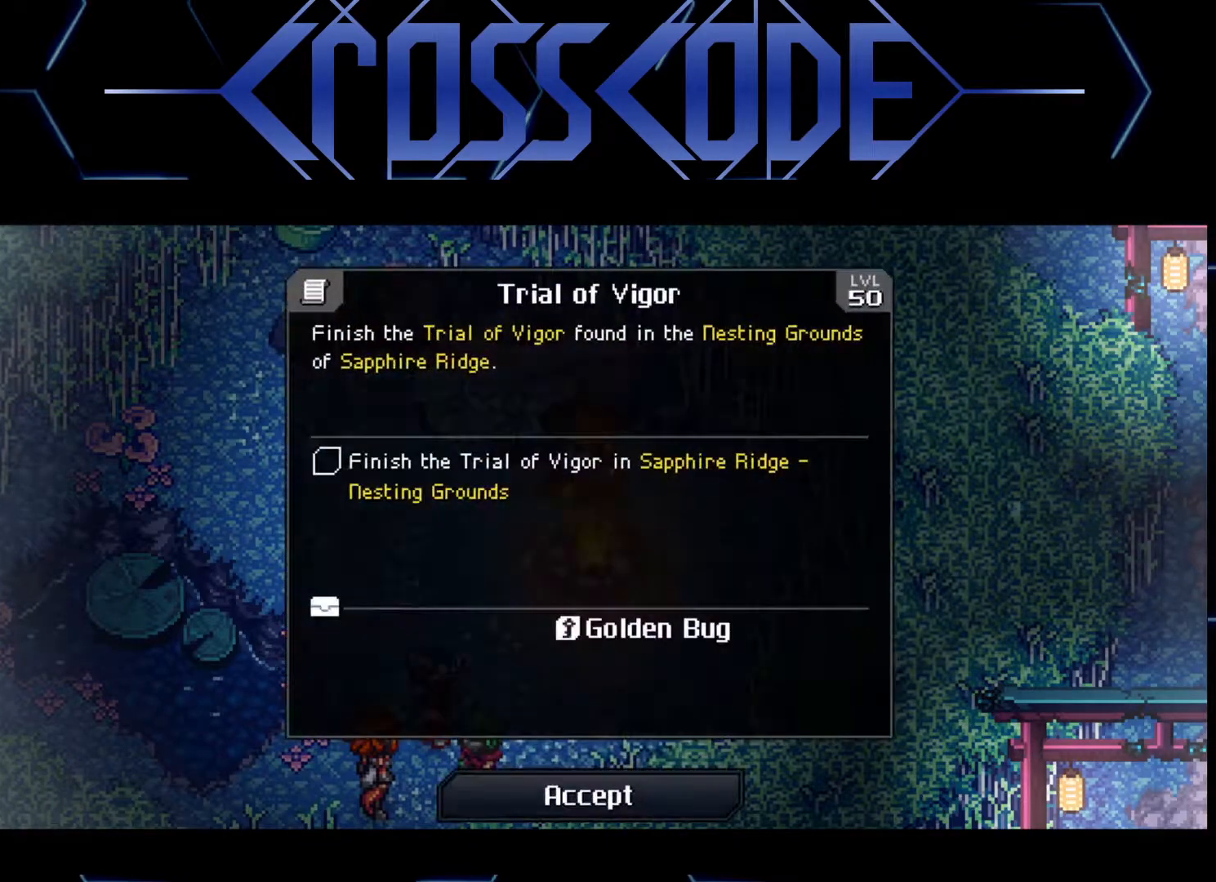
{"buttons": [], "left_stick": "center", "right_stick": "center", "events": []}
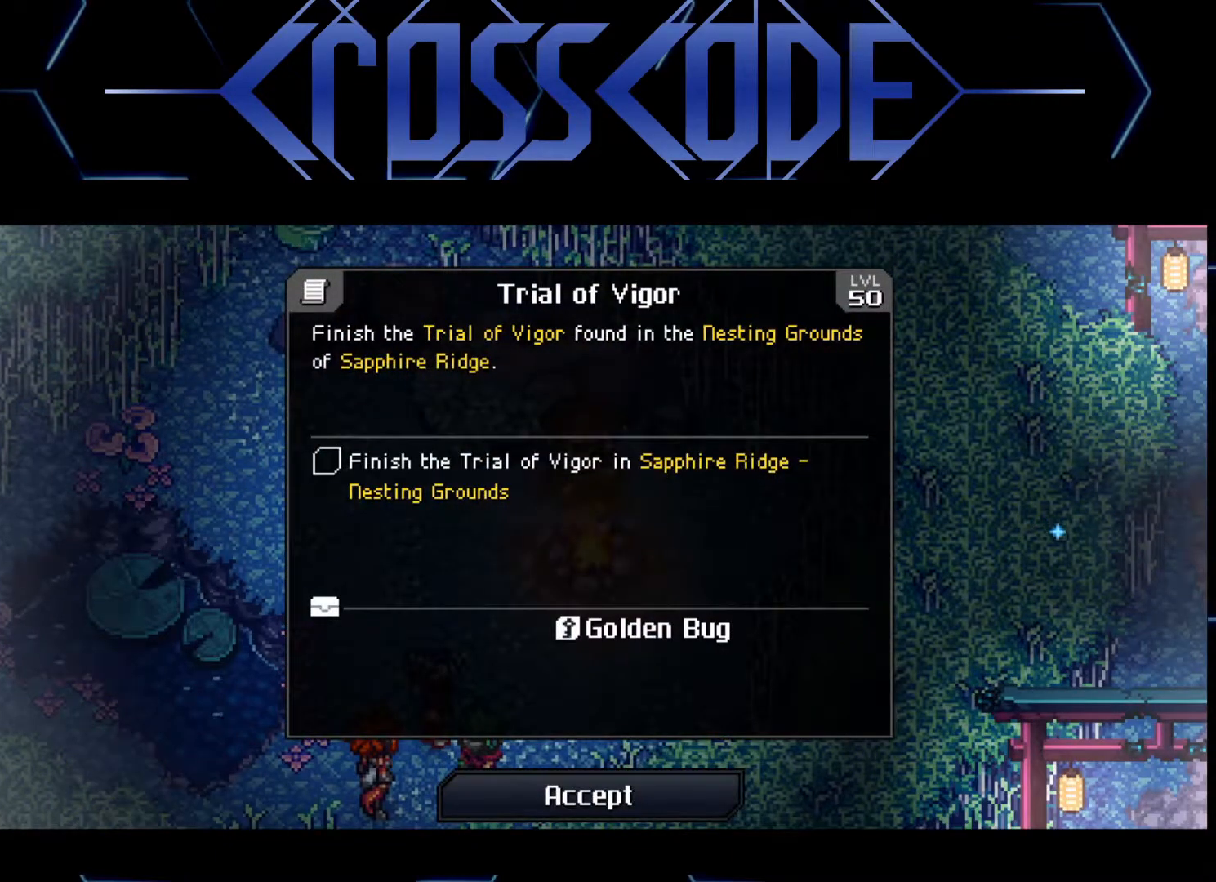
{"buttons": [], "left_stick": "center", "right_stick": "center", "events": []}
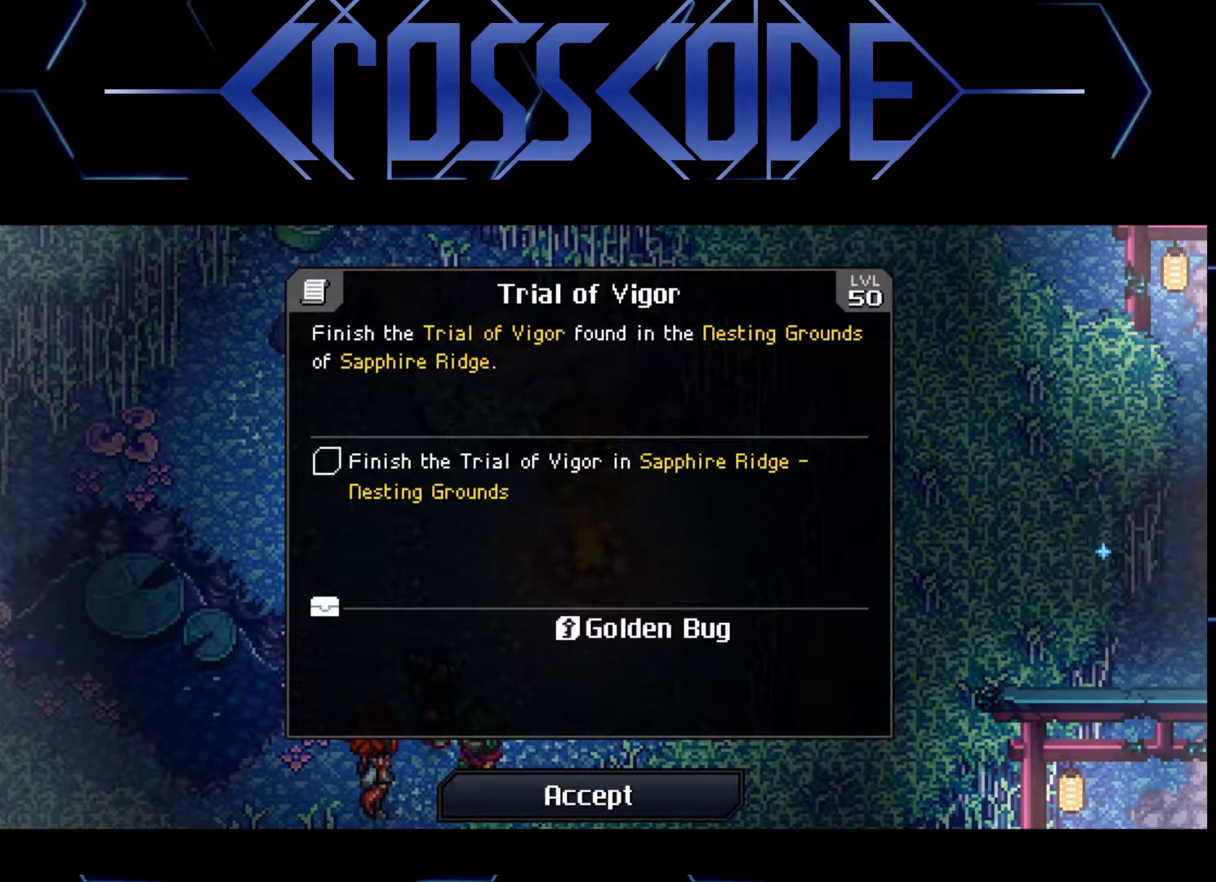
{"buttons": [], "left_stick": "center", "right_stick": "center", "events": []}
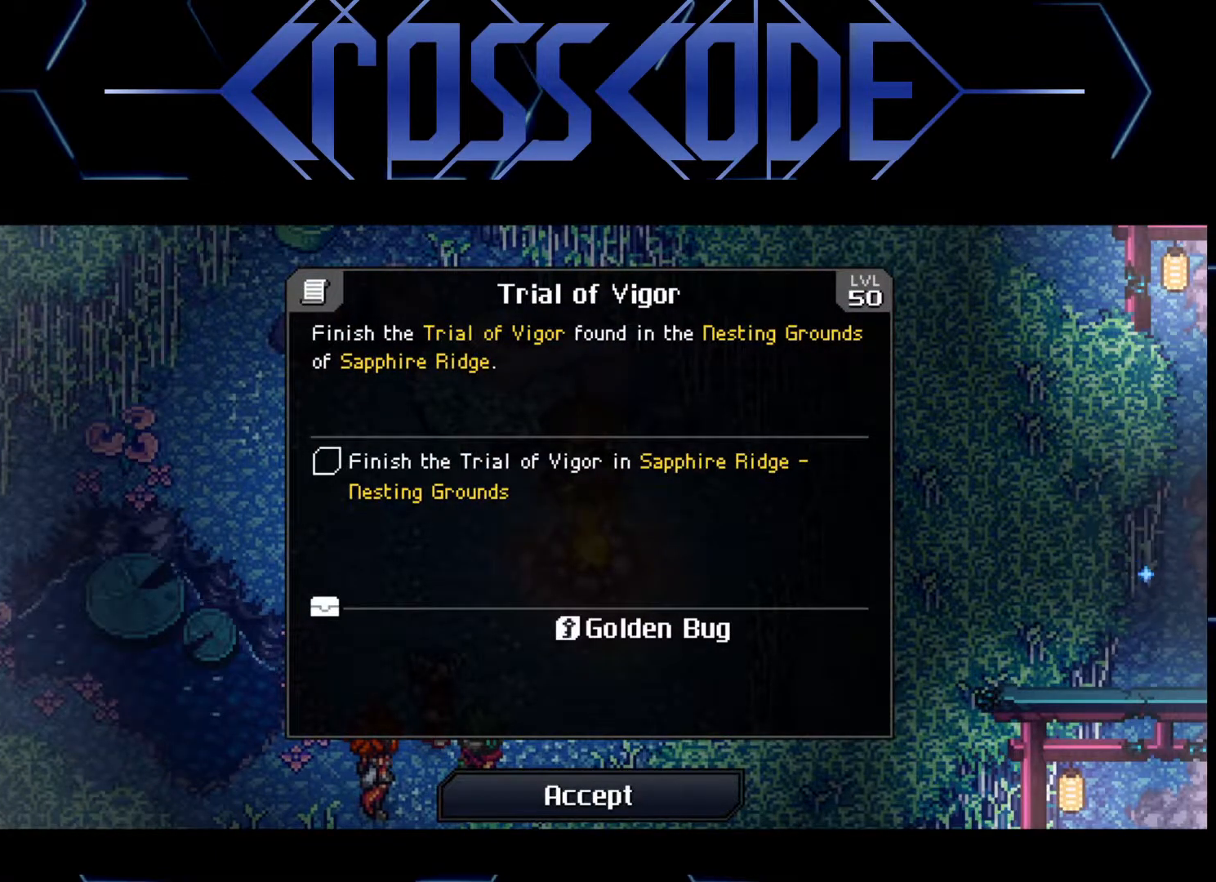
{"buttons": [], "left_stick": "center", "right_stick": "center", "events": []}
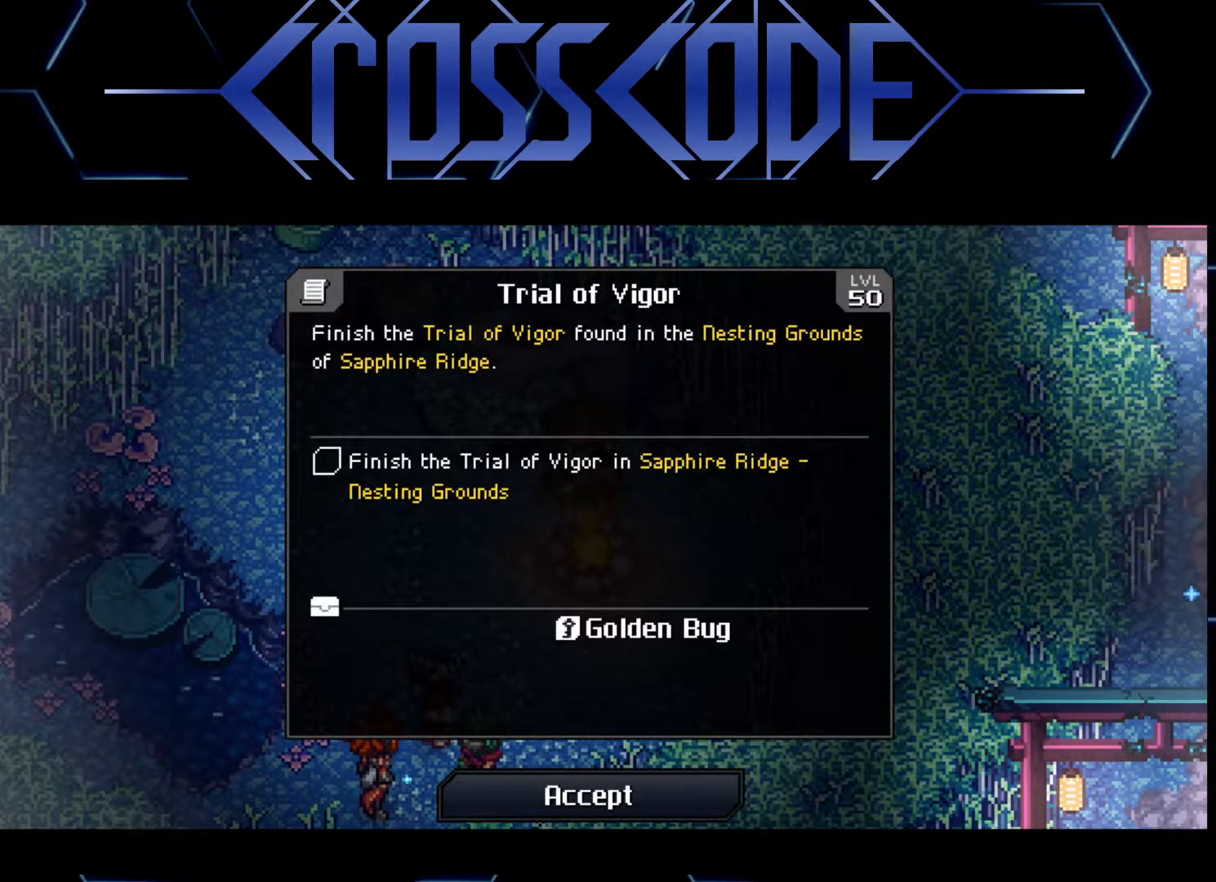
{"buttons": [], "left_stick": "center", "right_stick": "center", "events": [[33, "A", "down"], [150, "A", "up"]]}
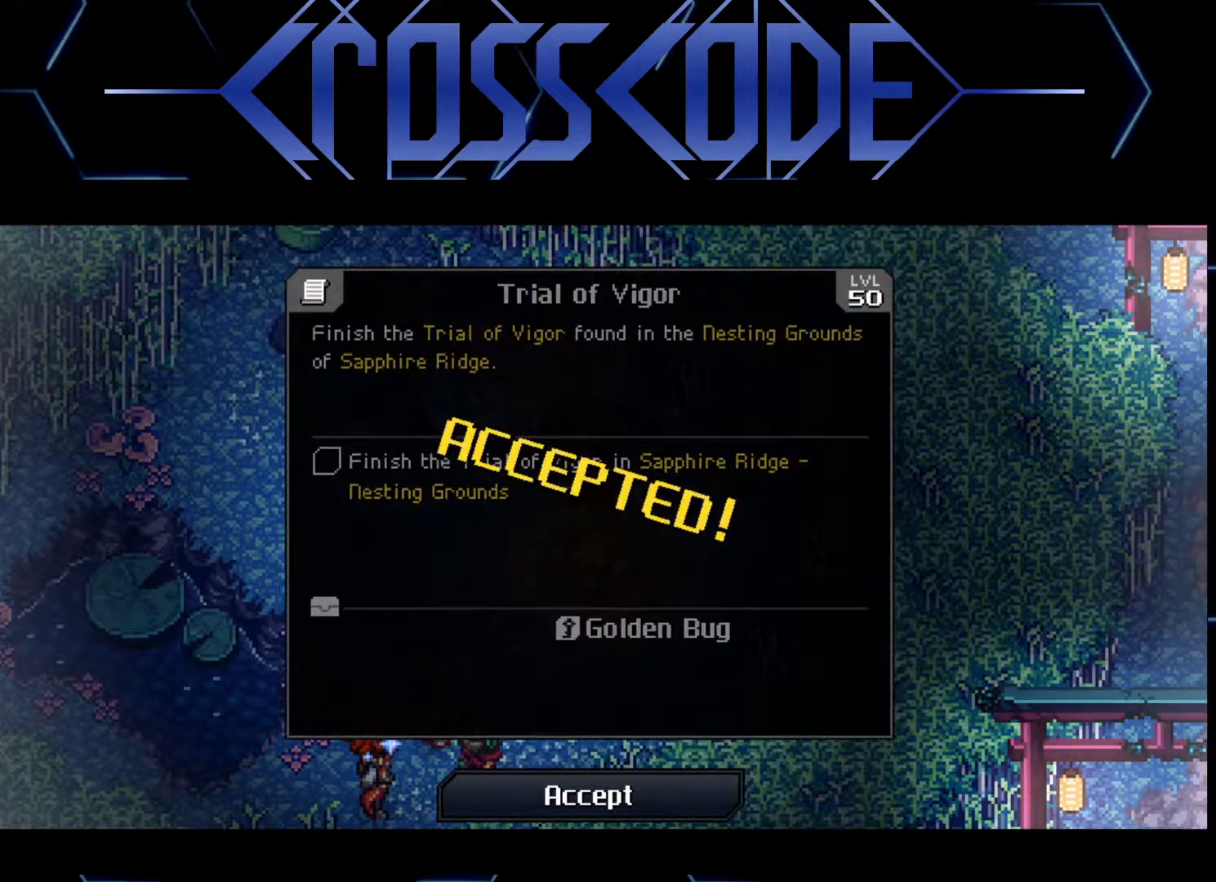
{"buttons": [], "left_stick": "center", "right_stick": "center", "events": []}
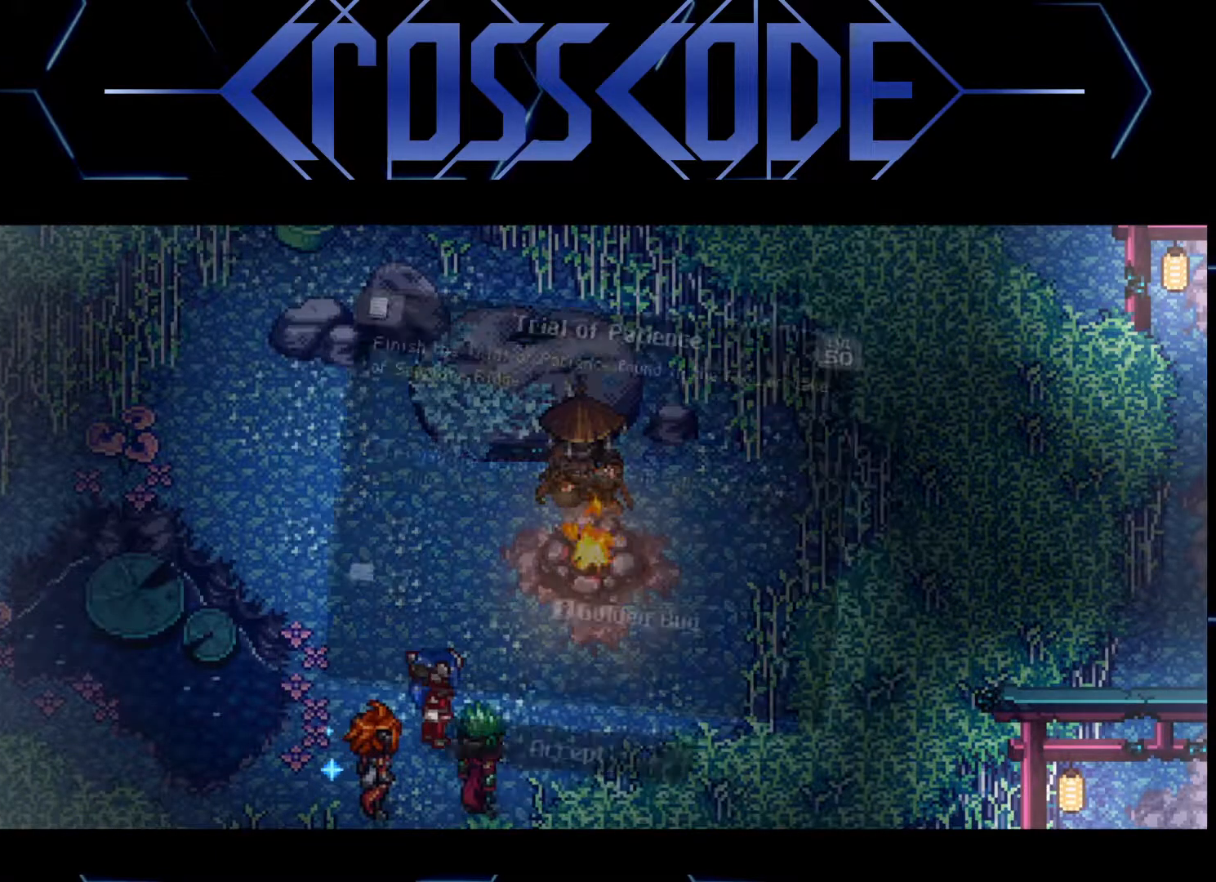
{"buttons": [], "left_stick": "center", "right_stick": "center", "events": []}
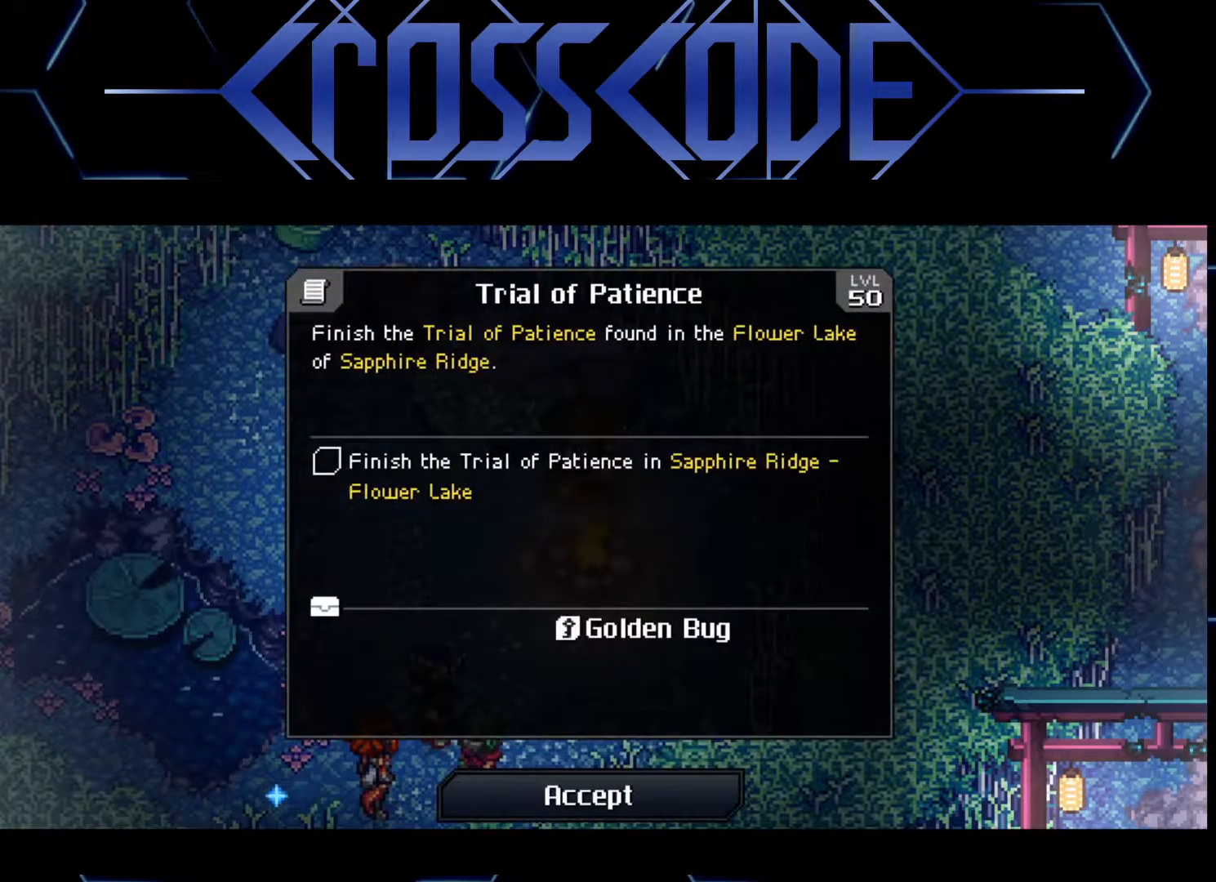
{"buttons": [], "left_stick": "center", "right_stick": "center", "events": []}
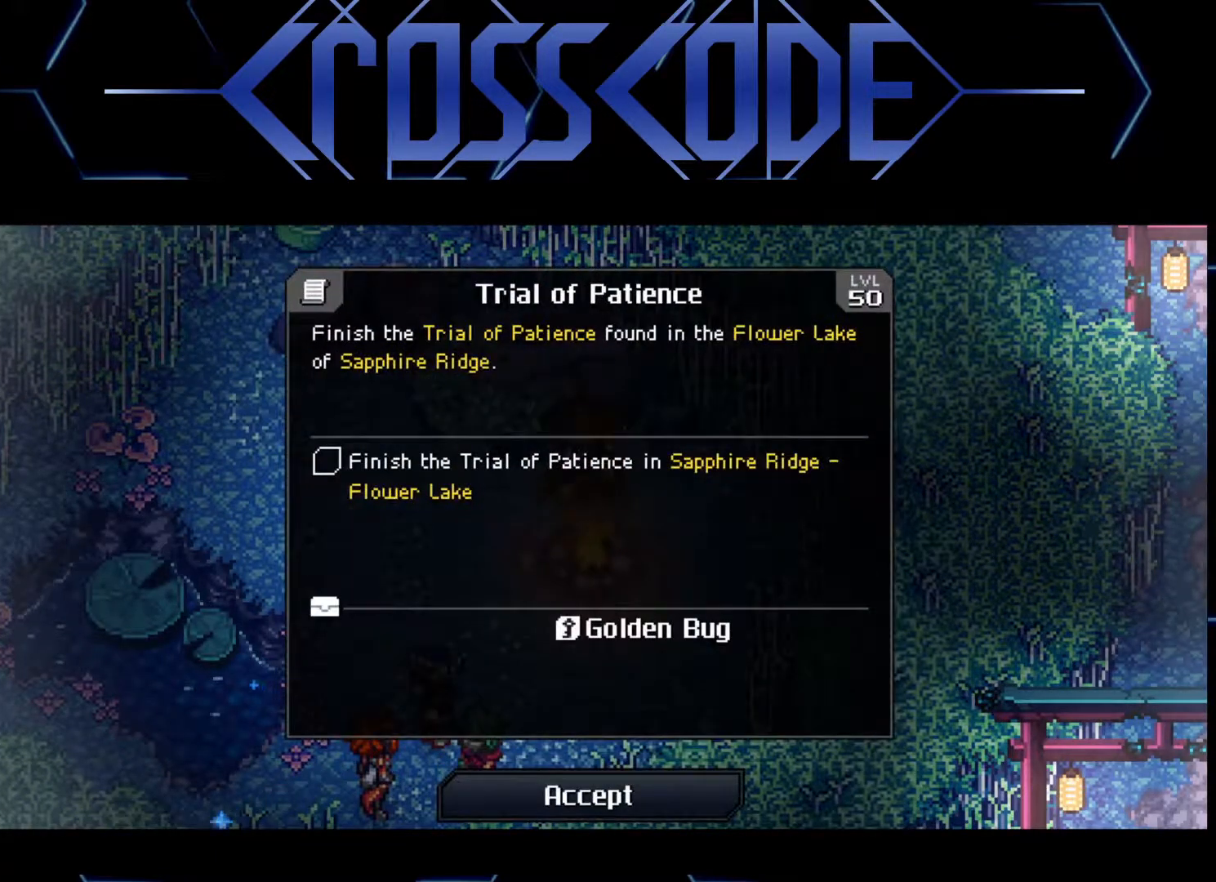
{"buttons": [], "left_stick": "center", "right_stick": "center", "events": [[50, "A", "down"], [167, "A", "up"]]}
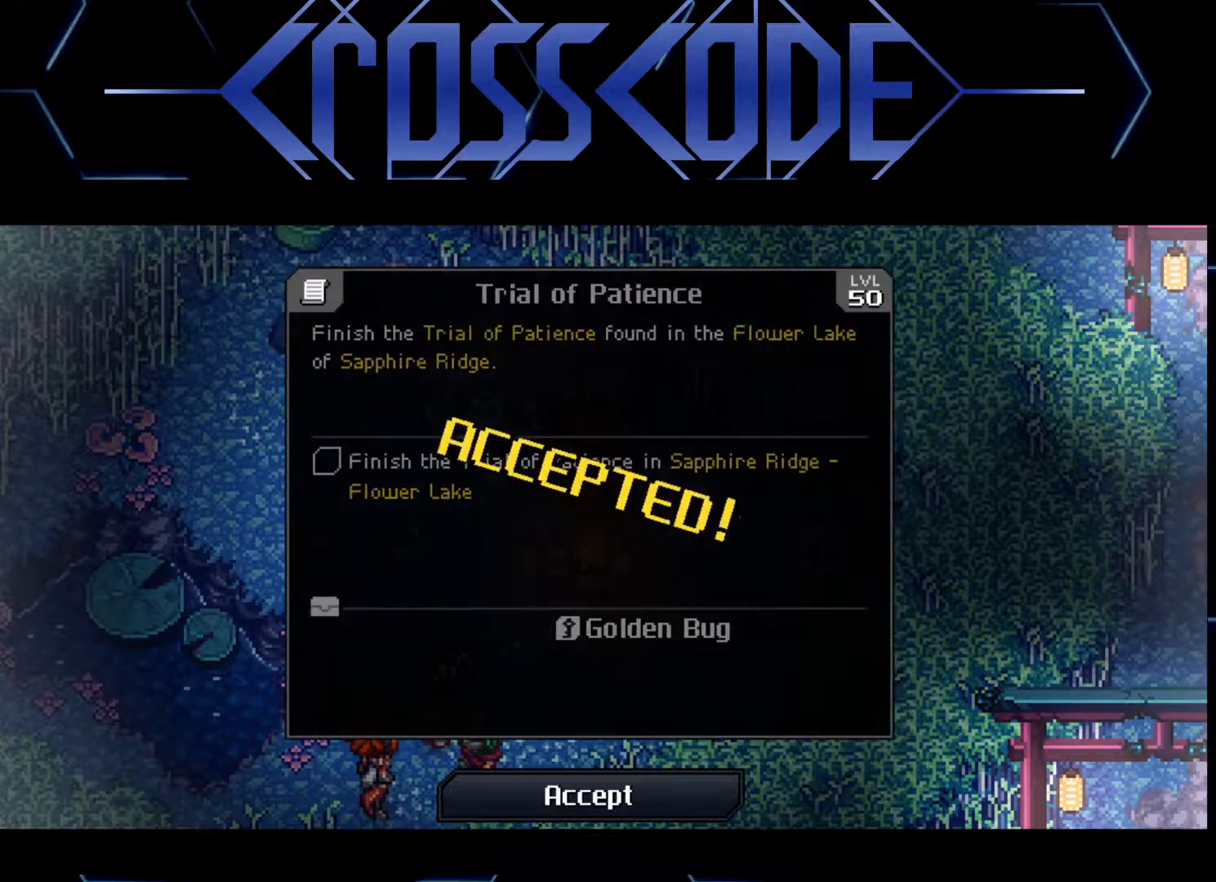
{"buttons": [], "left_stick": "center", "right_stick": "center", "events": []}
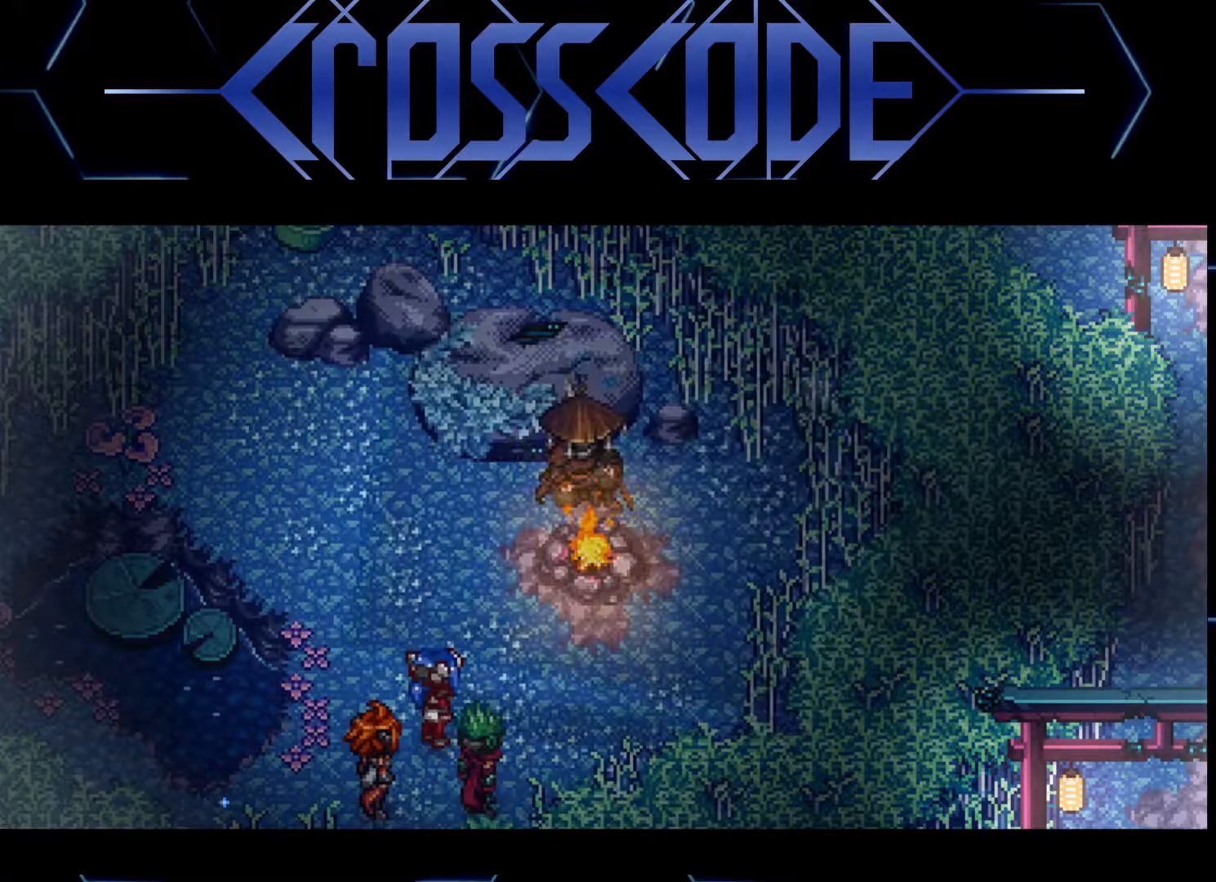
{"buttons": [], "left_stick": "center", "right_stick": "center", "events": []}
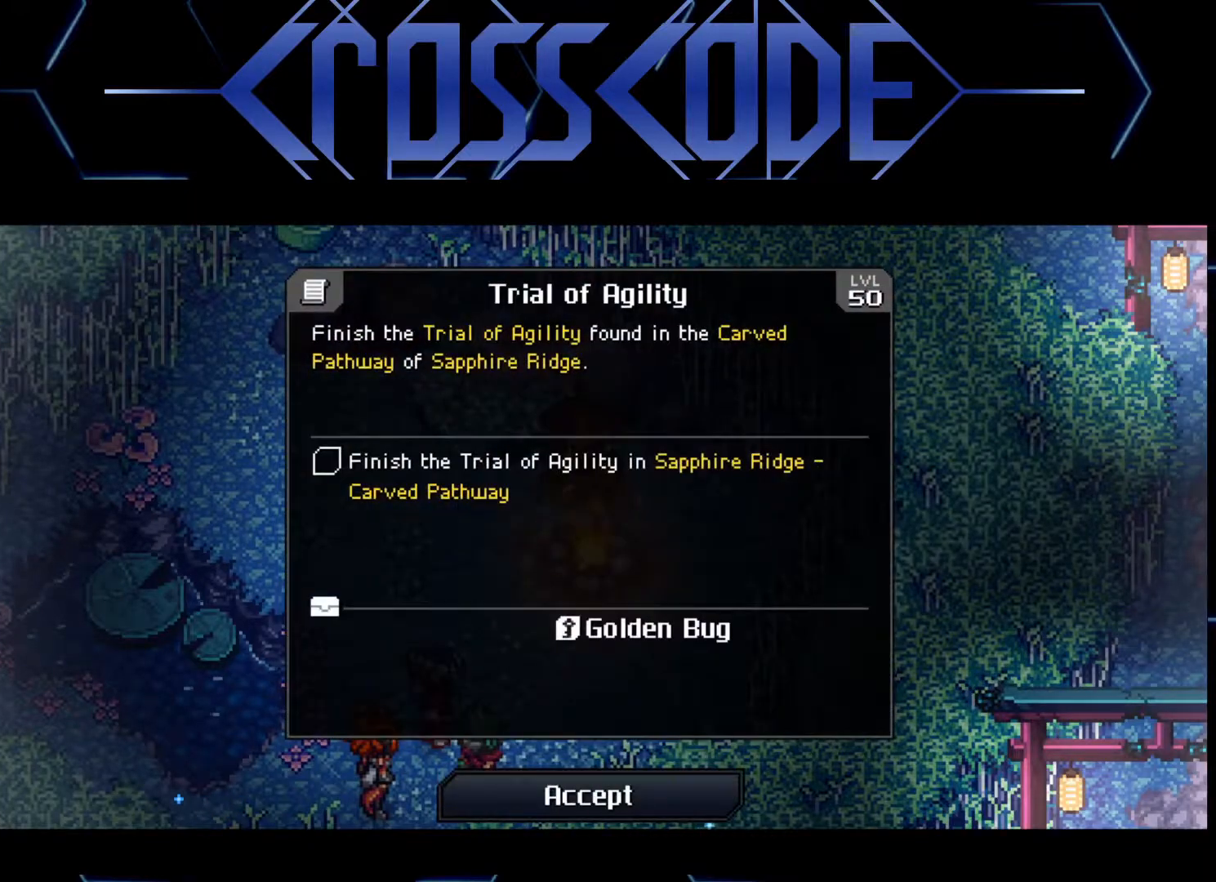
{"buttons": [], "left_stick": "center", "right_stick": "center", "events": [[33, "A", "down"], [150, "A", "up"]]}
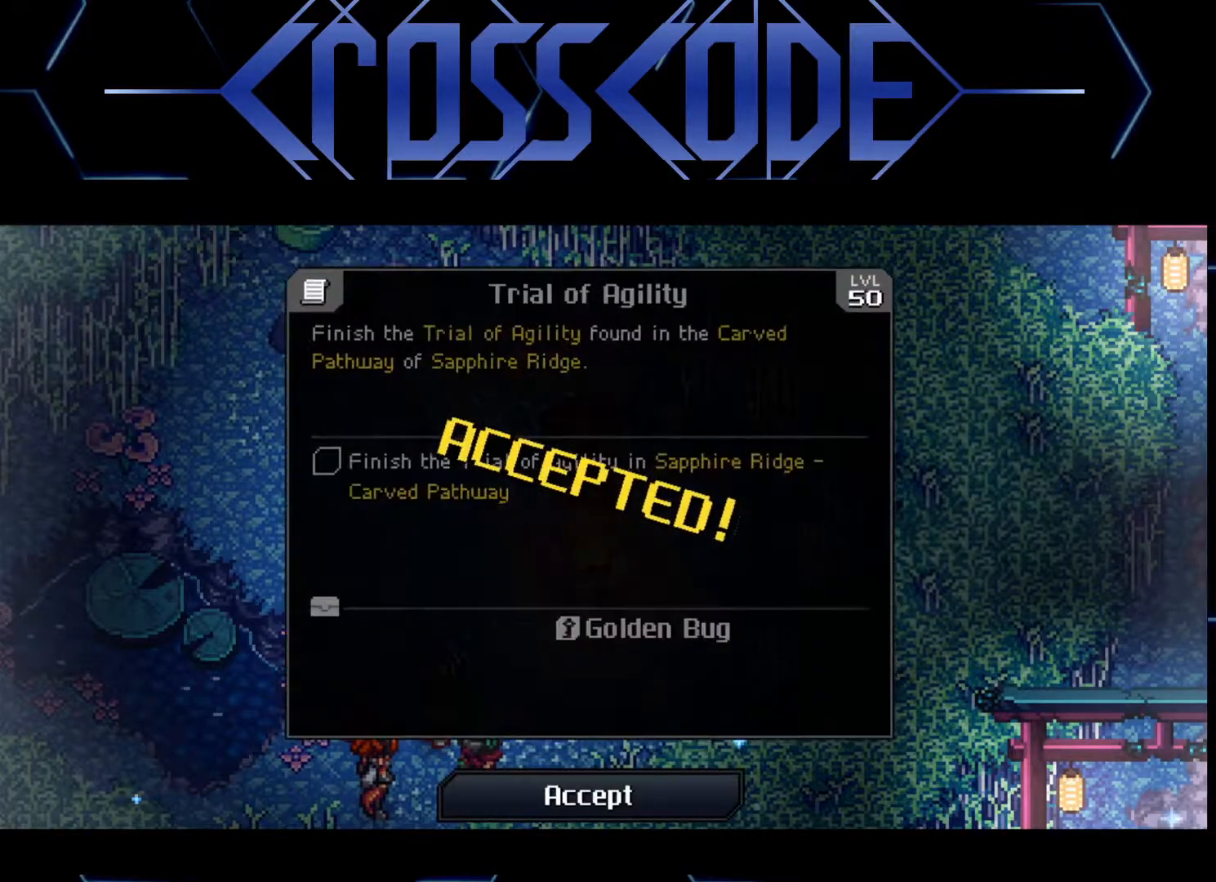
{"buttons": [], "left_stick": "center", "right_stick": "center", "events": []}
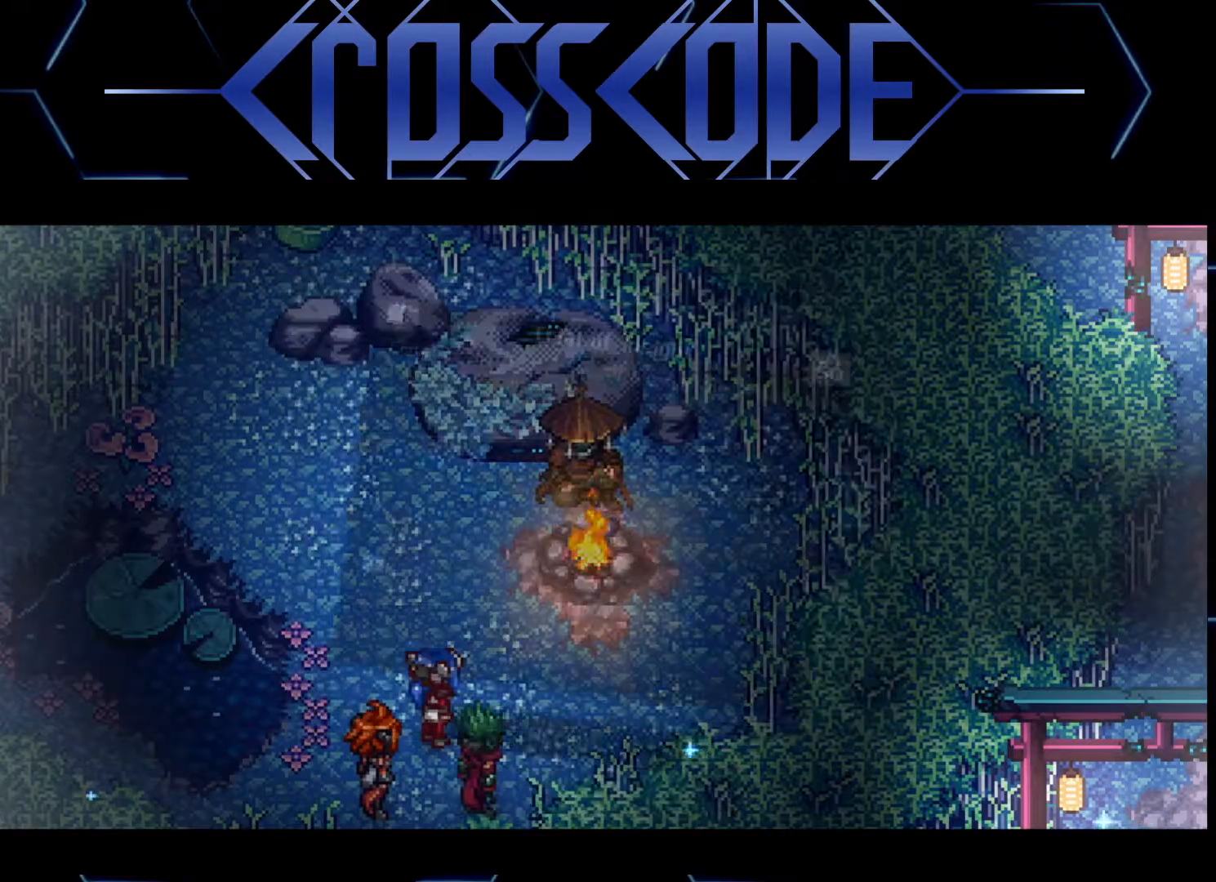
{"buttons": [], "left_stick": "center", "right_stick": "center", "events": [[317, "A", "down"], [433, "A", "up"]]}